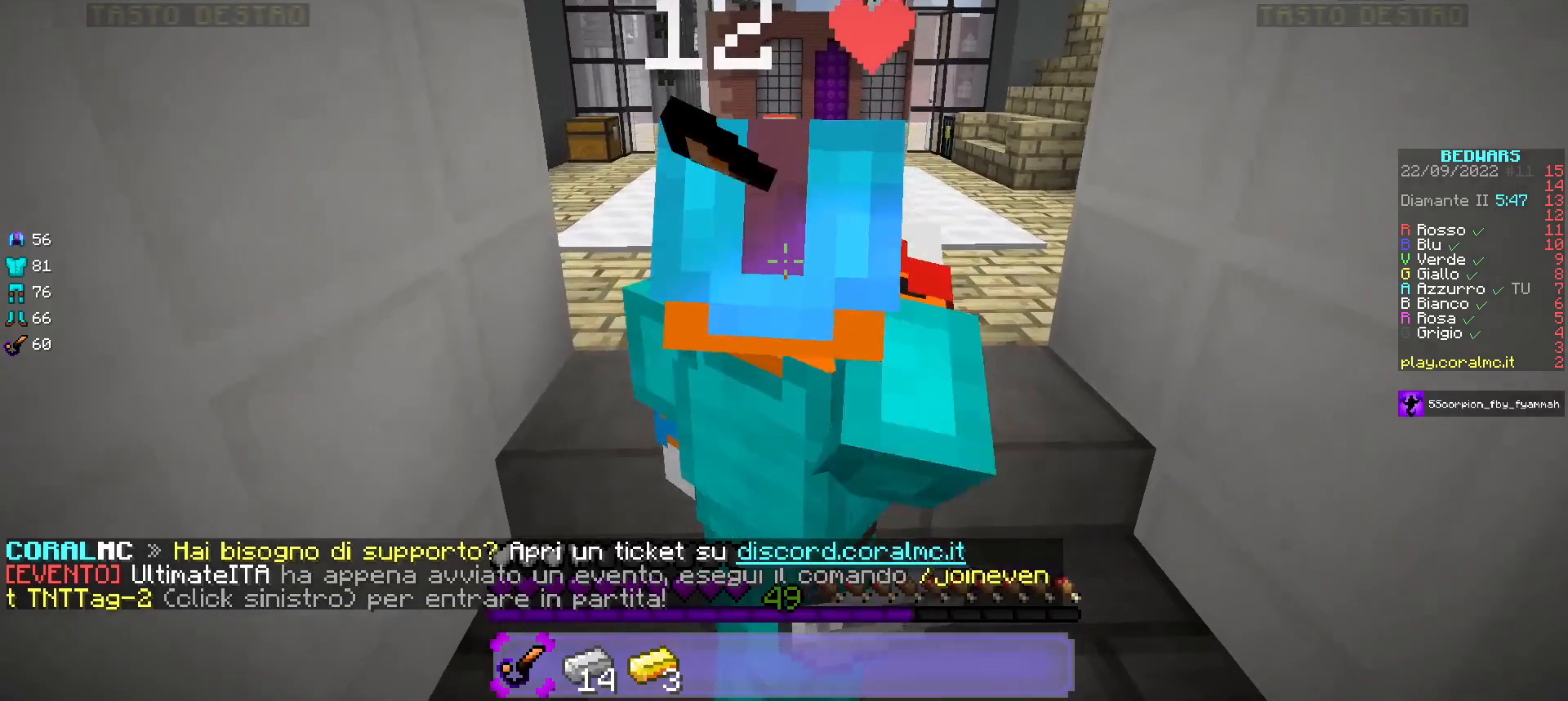
Gameplay with keyboard and mouse; each line is a JSON object with the keys and mouse buttons held at the frame after it. "events" lists presses ("down") and releases ("up") of "a", "d", "s", "w", "mouse_left" and "mouse_right" between this image and that frame as [ms after this image, input, new state], when the widget could be followed in between. "mouse_left", "mouse_right" = the "left", "right" buttons of the "mouse" list. No other keys are recorded. Fast repeated clicks can show as one long hold. Mouse movement is not recorded.
{"keys": [], "mouse": ["left", "right"], "events": [[50, "d", "up"]]}
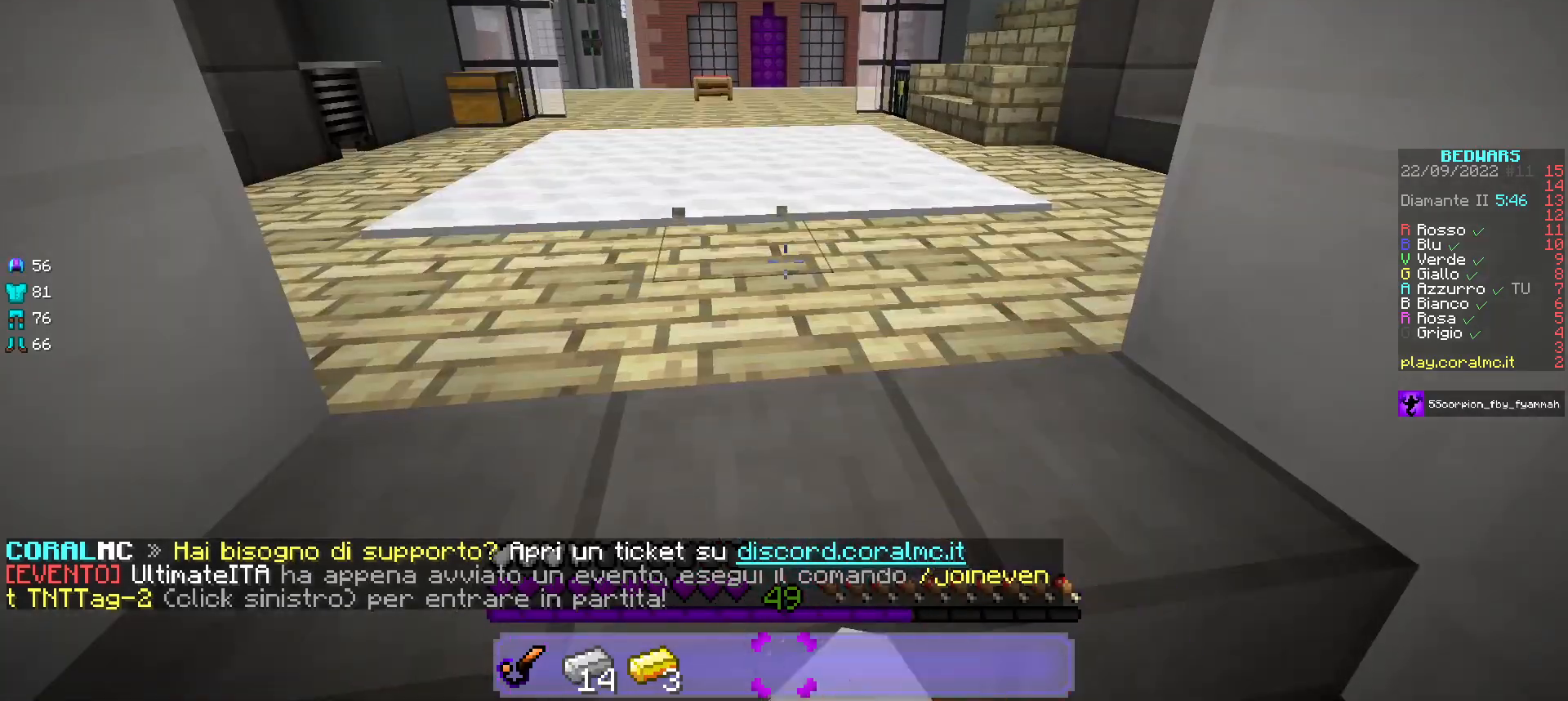
{"keys": [], "mouse": ["left", "right"], "events": []}
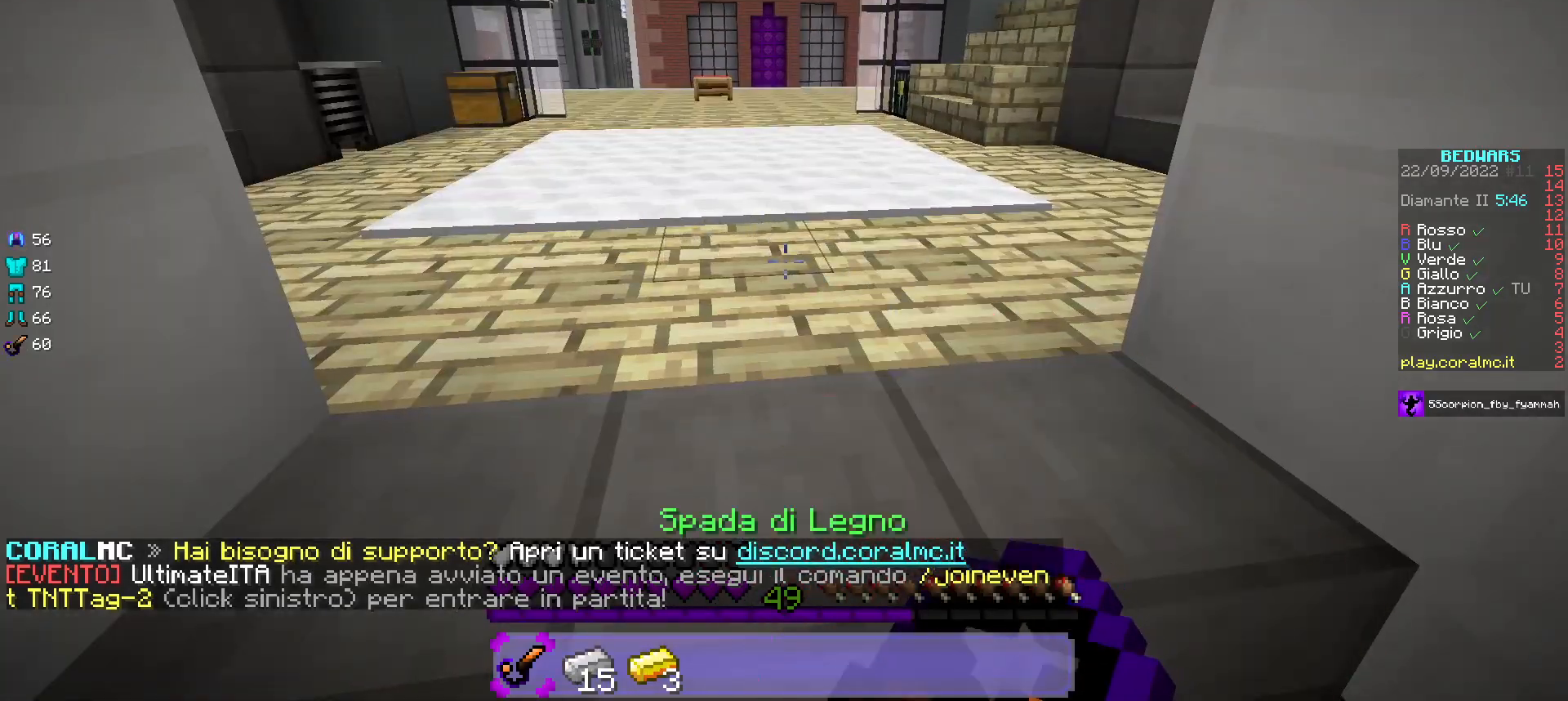
{"keys": [], "mouse": ["left", "right"], "events": []}
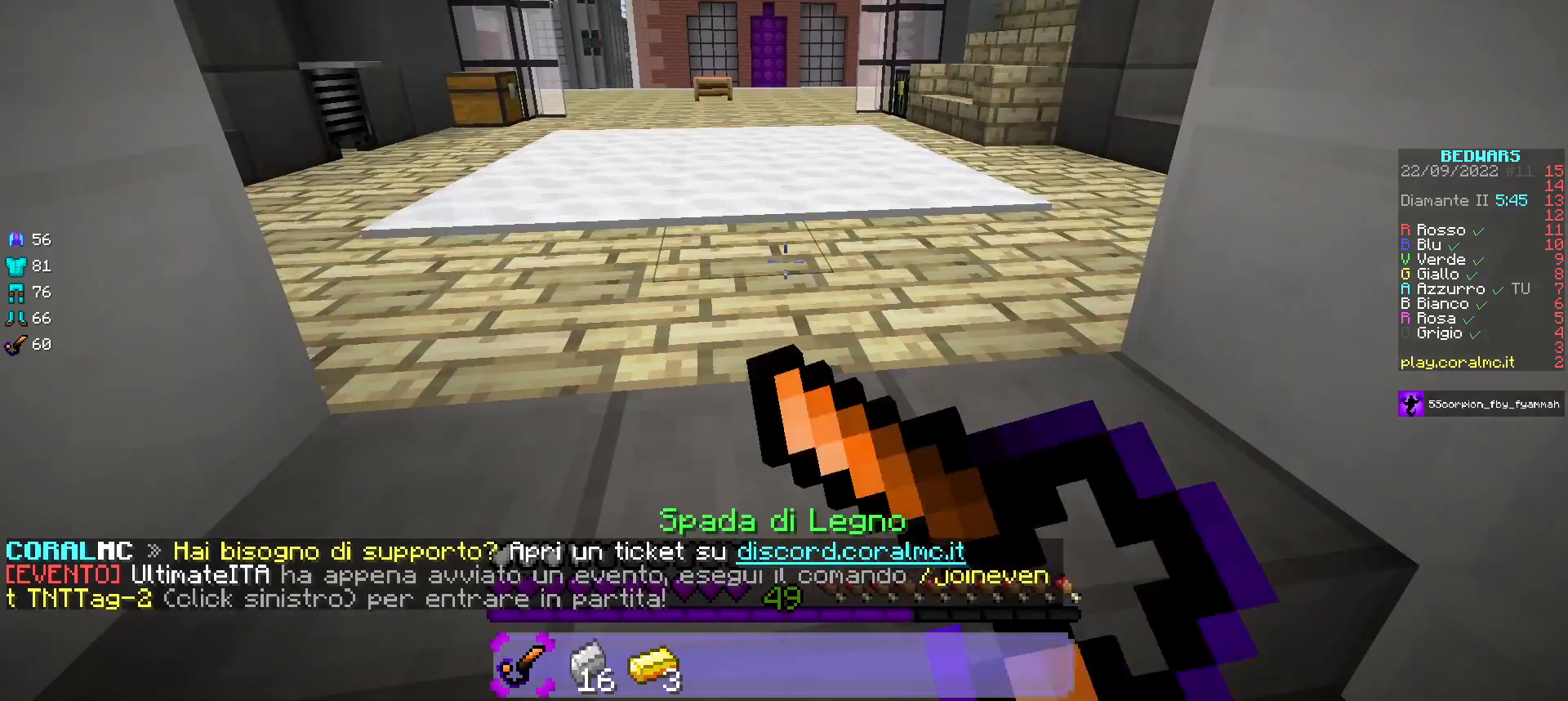
{"keys": ["s"], "mouse": ["left", "right"], "events": [[317, "s", "down"]]}
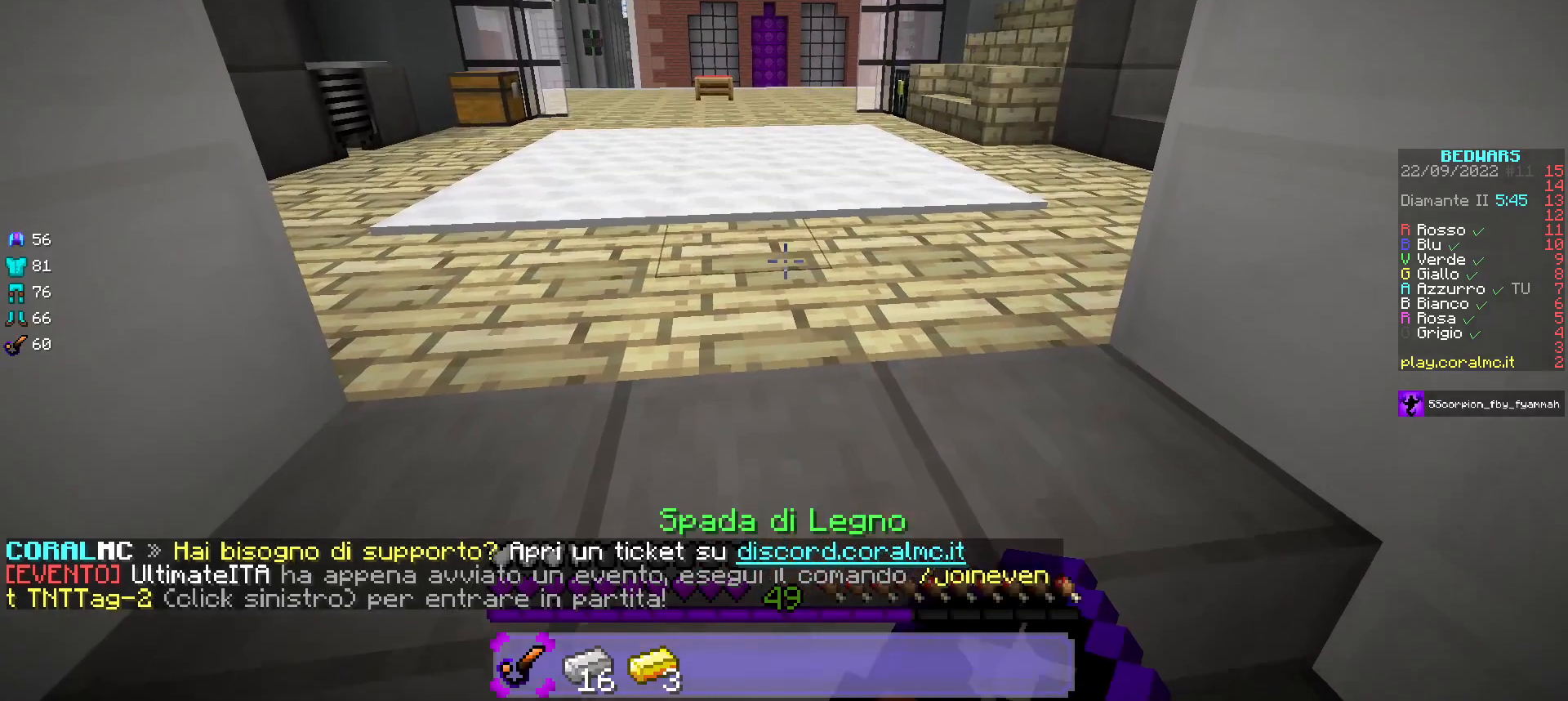
{"keys": ["s"], "mouse": ["left", "right"], "events": []}
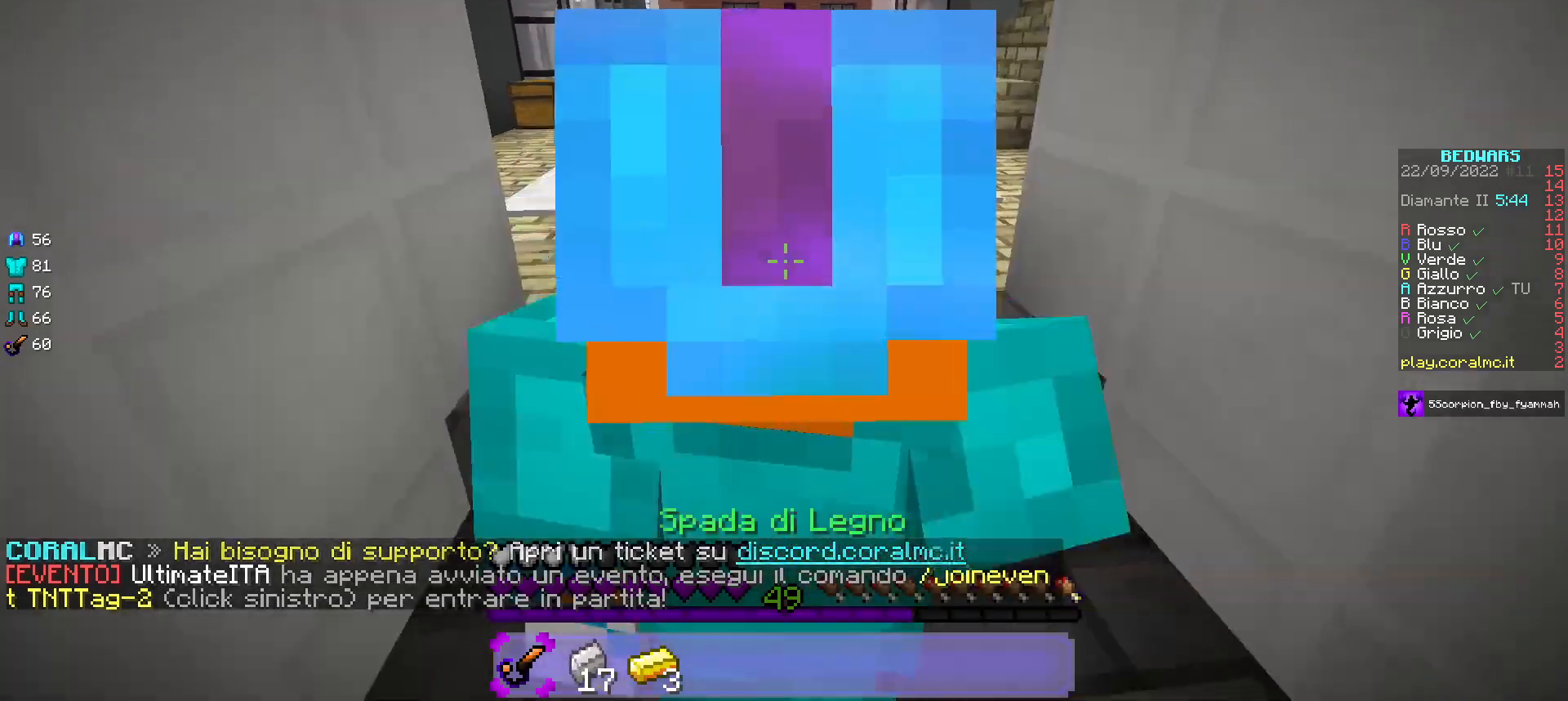
{"keys": ["s"], "mouse": ["left", "right"], "events": []}
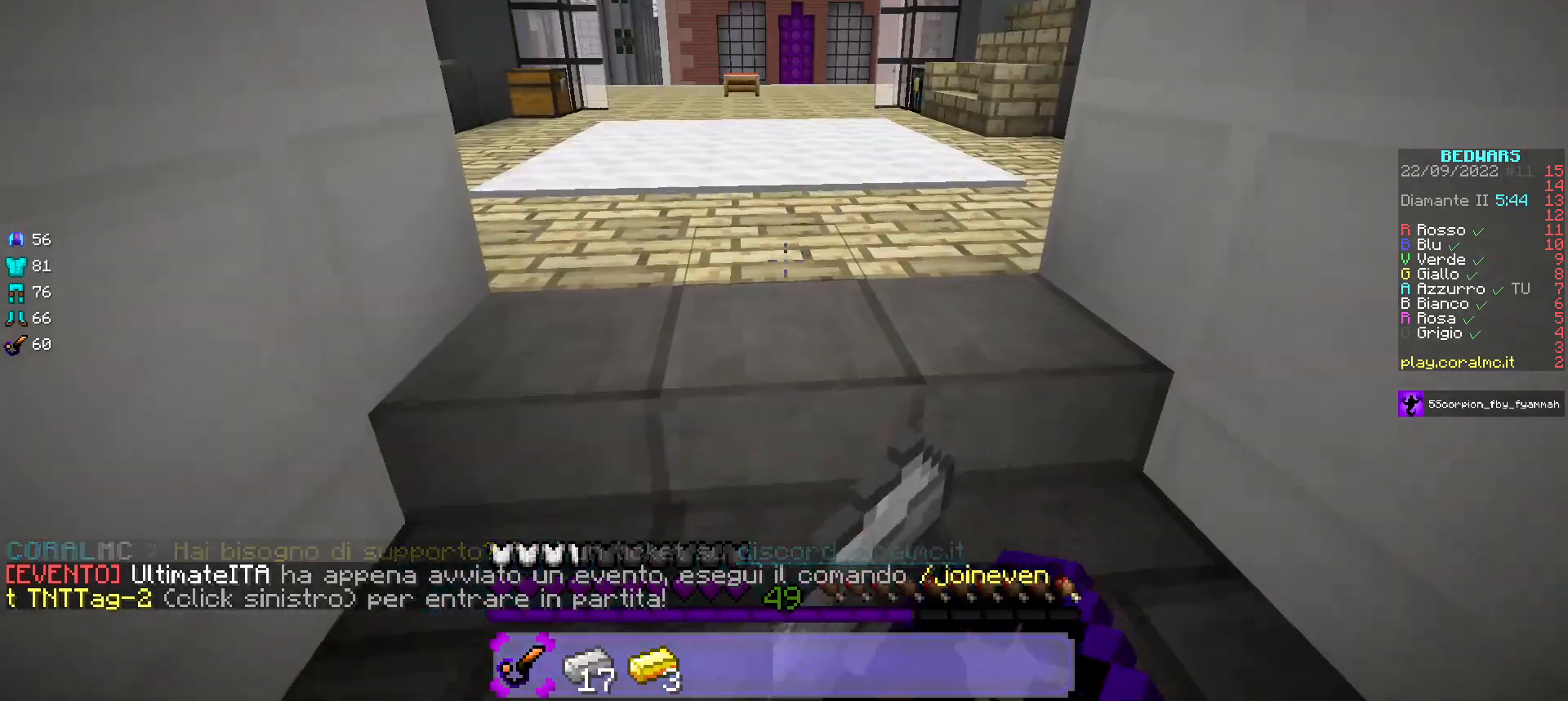
{"keys": ["s"], "mouse": ["left", "right"], "events": []}
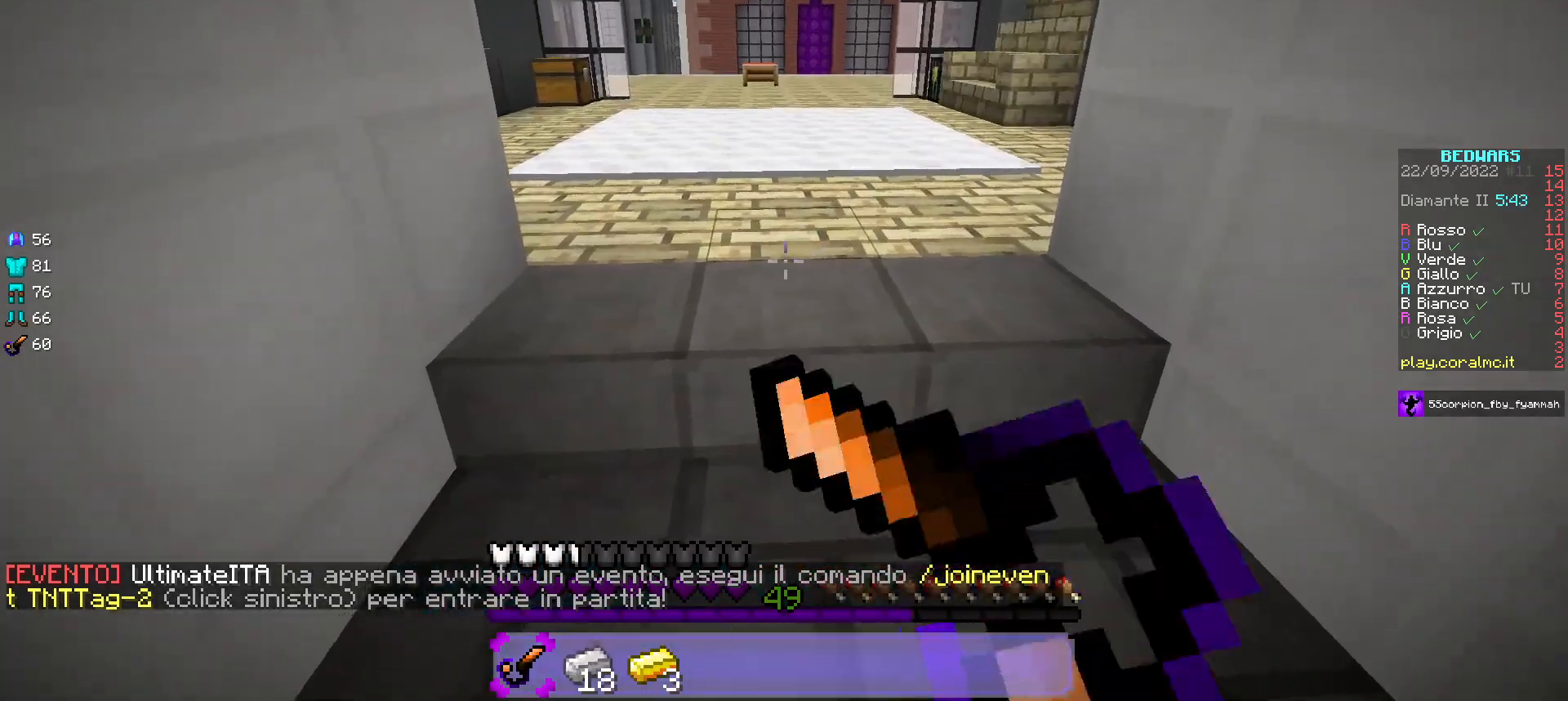
{"keys": [], "mouse": ["right"], "events": [[33, "mouse_left", "up"], [67, "mouse_right", "up"], [233, "s", "up"], [283, "mouse_right", "down"]]}
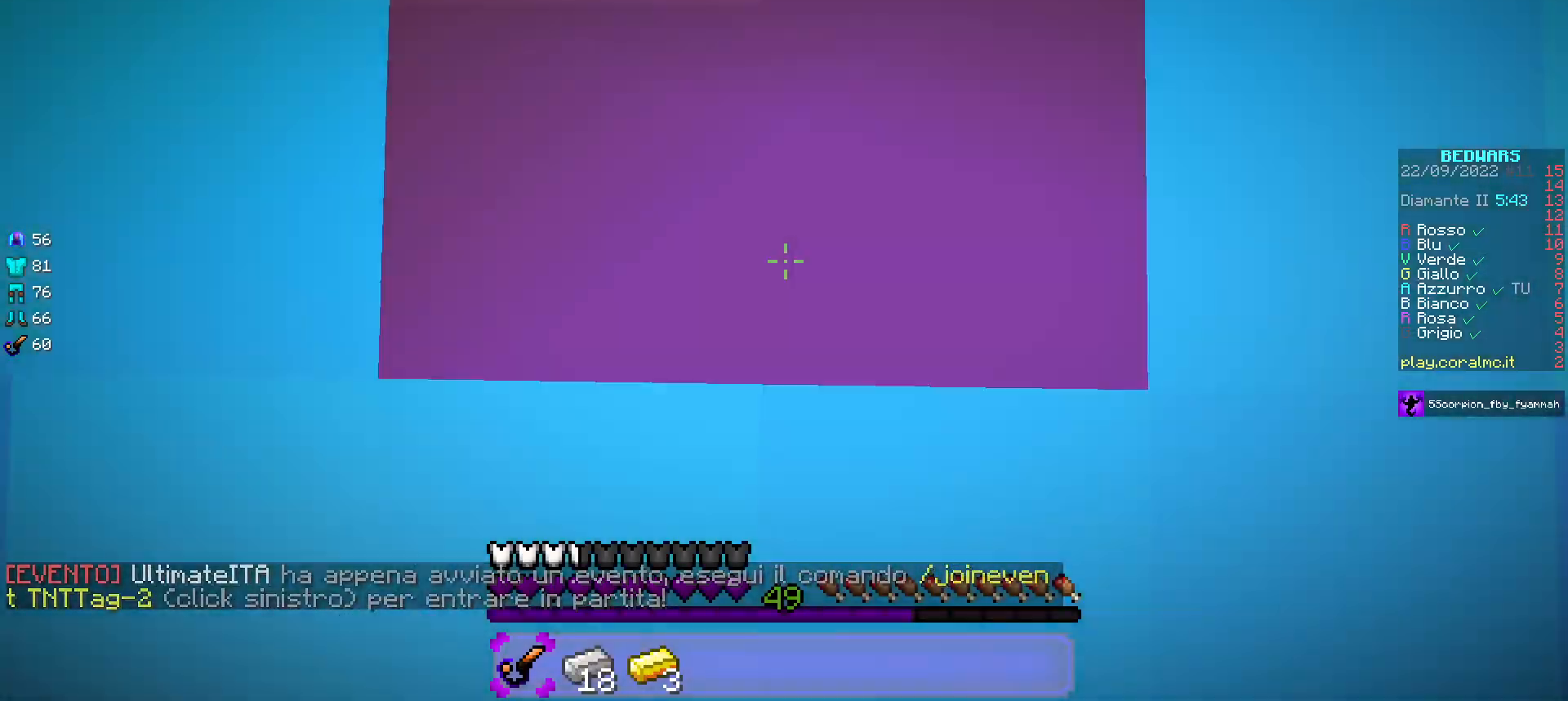
{"keys": [], "mouse": ["left", "right"], "events": [[233, "mouse_left", "down"]]}
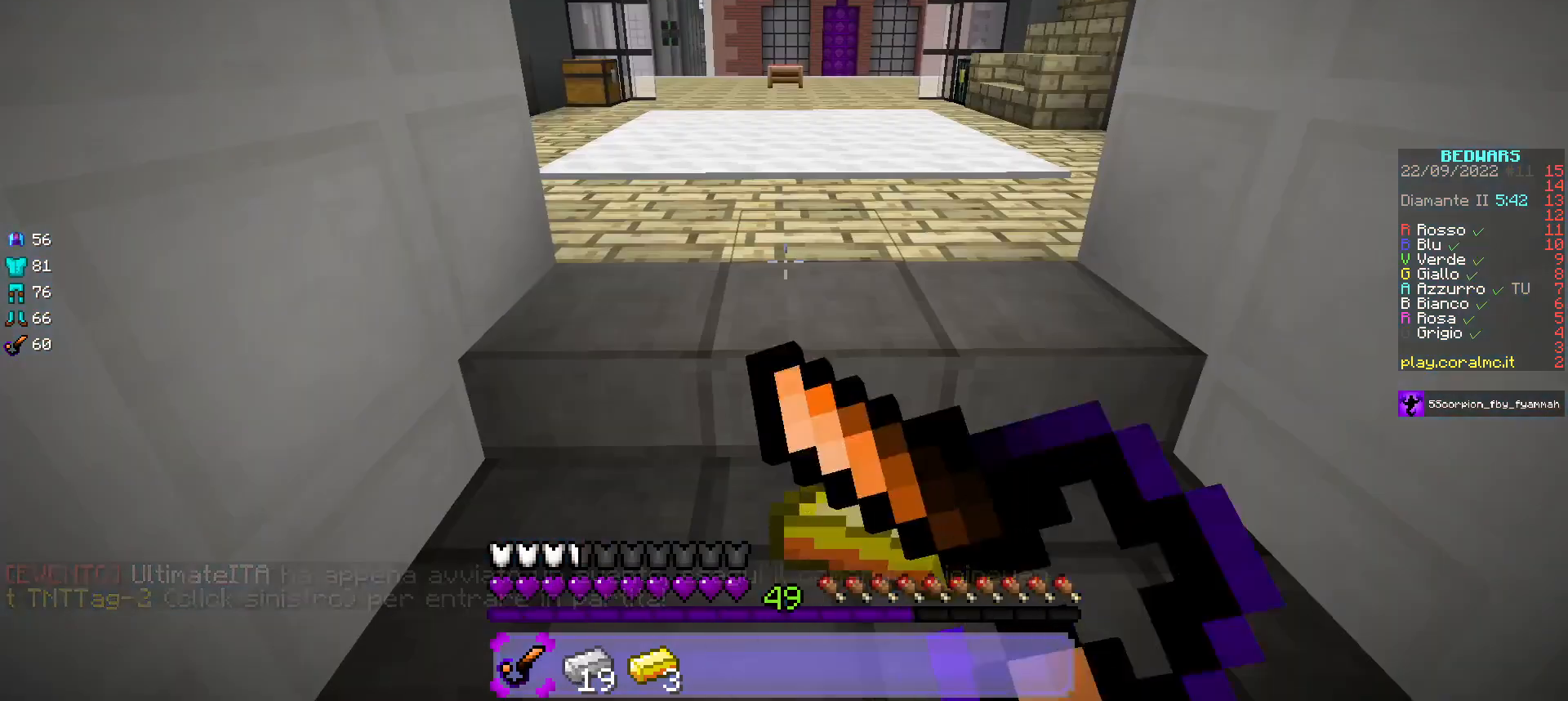
{"keys": ["w"], "mouse": ["left", "right"], "events": [[350, "w", "down"]]}
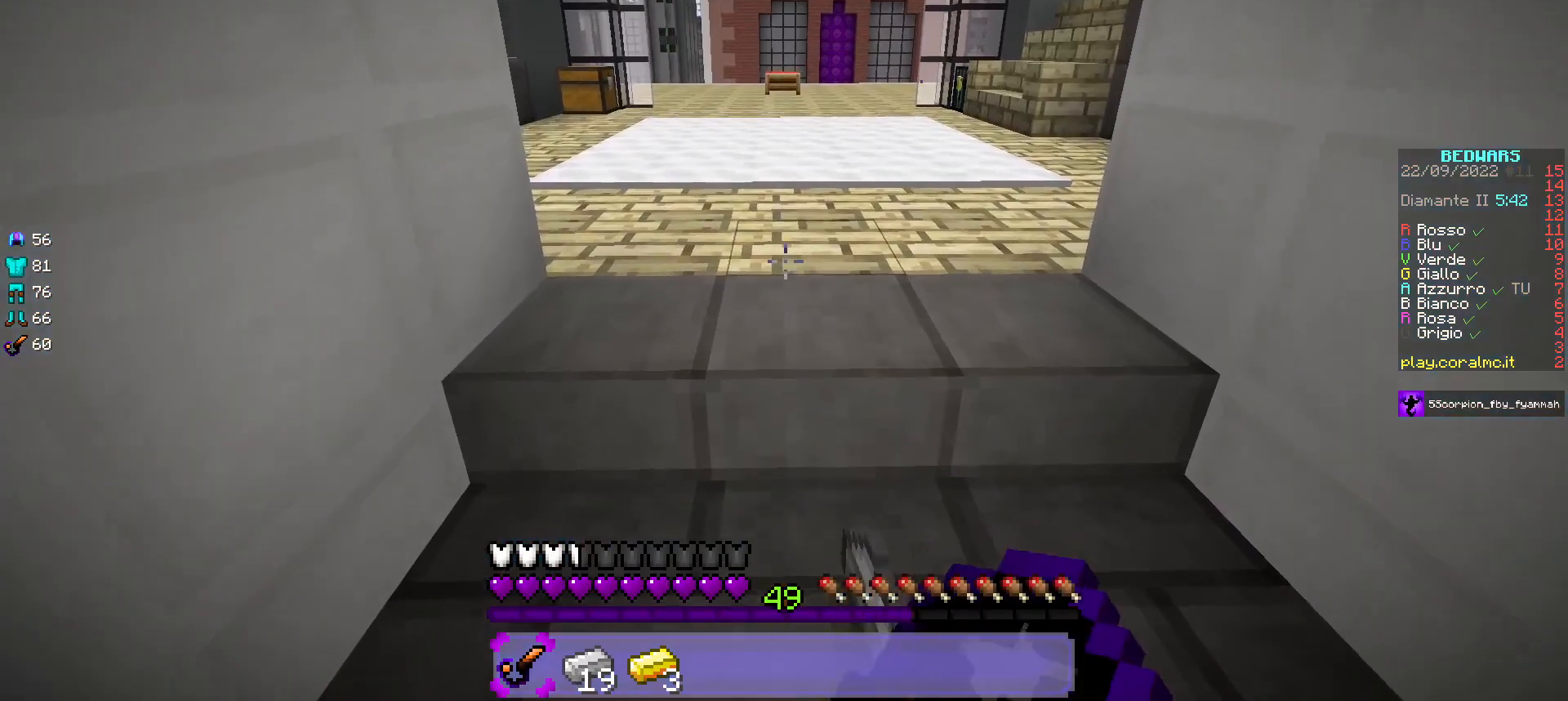
{"keys": ["w"], "mouse": ["left", "right"], "events": []}
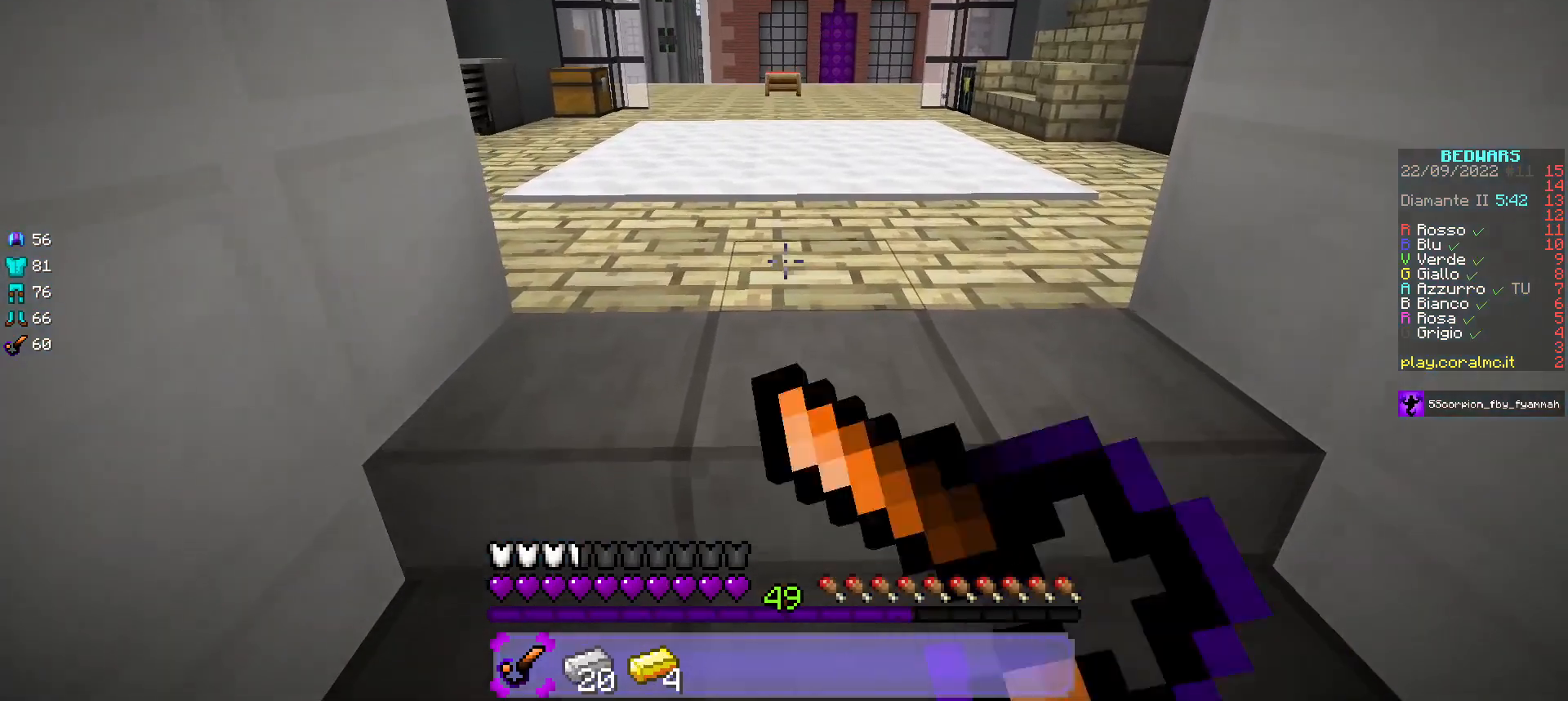
{"keys": ["w"], "mouse": ["left", "right"], "events": []}
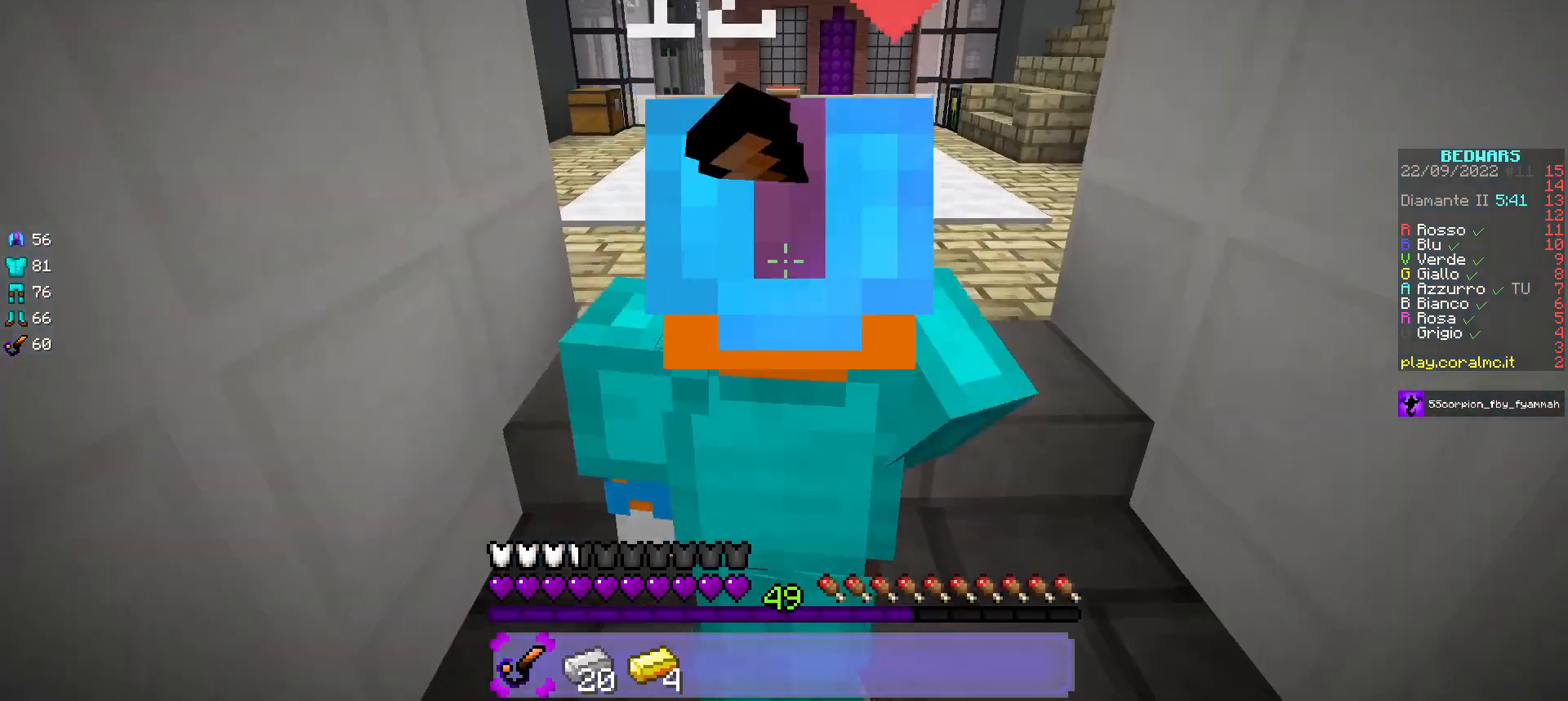
{"keys": ["w"], "mouse": ["left", "right"], "events": []}
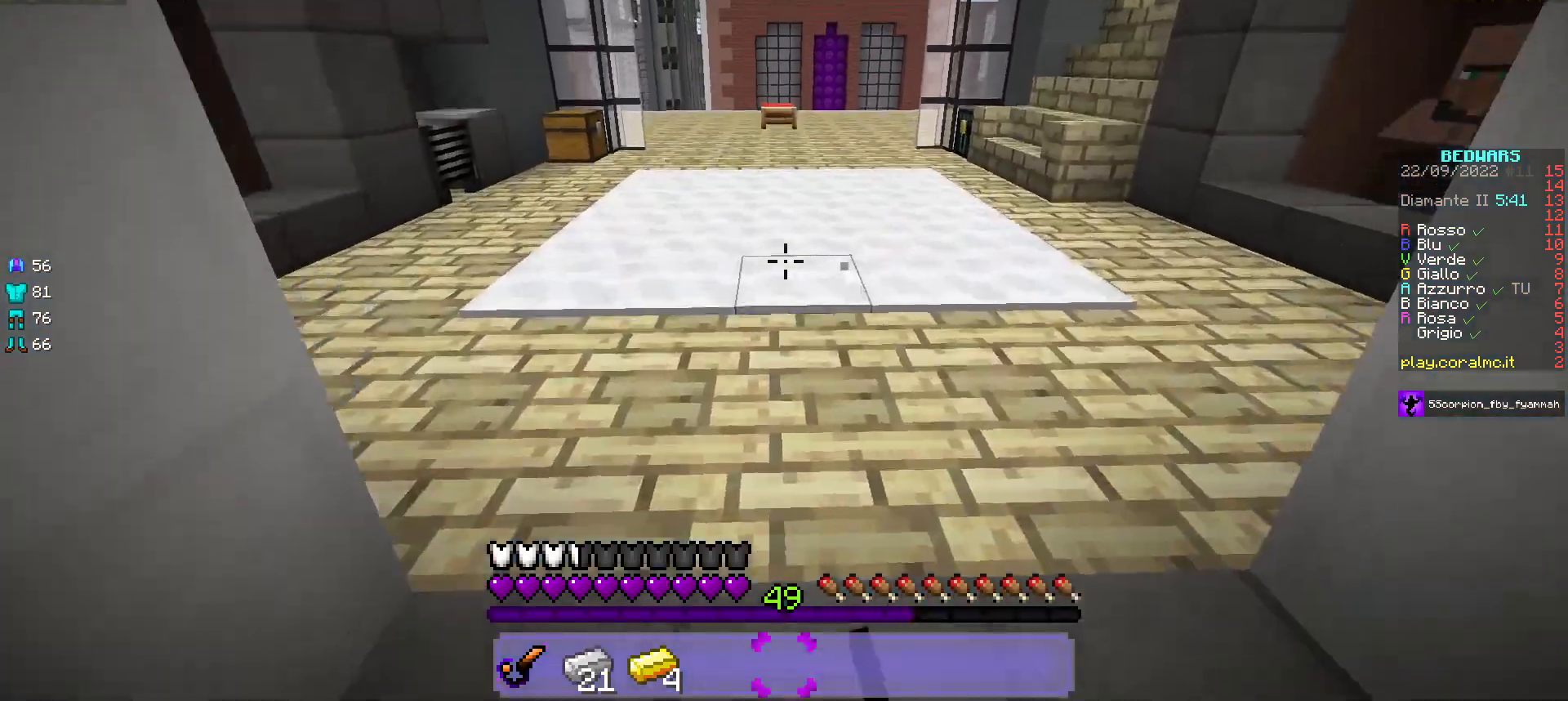
{"keys": ["w"], "mouse": ["left"], "events": [[50, "mouse_left", "up"], [117, "mouse_right", "up"], [483, "mouse_left", "down"]]}
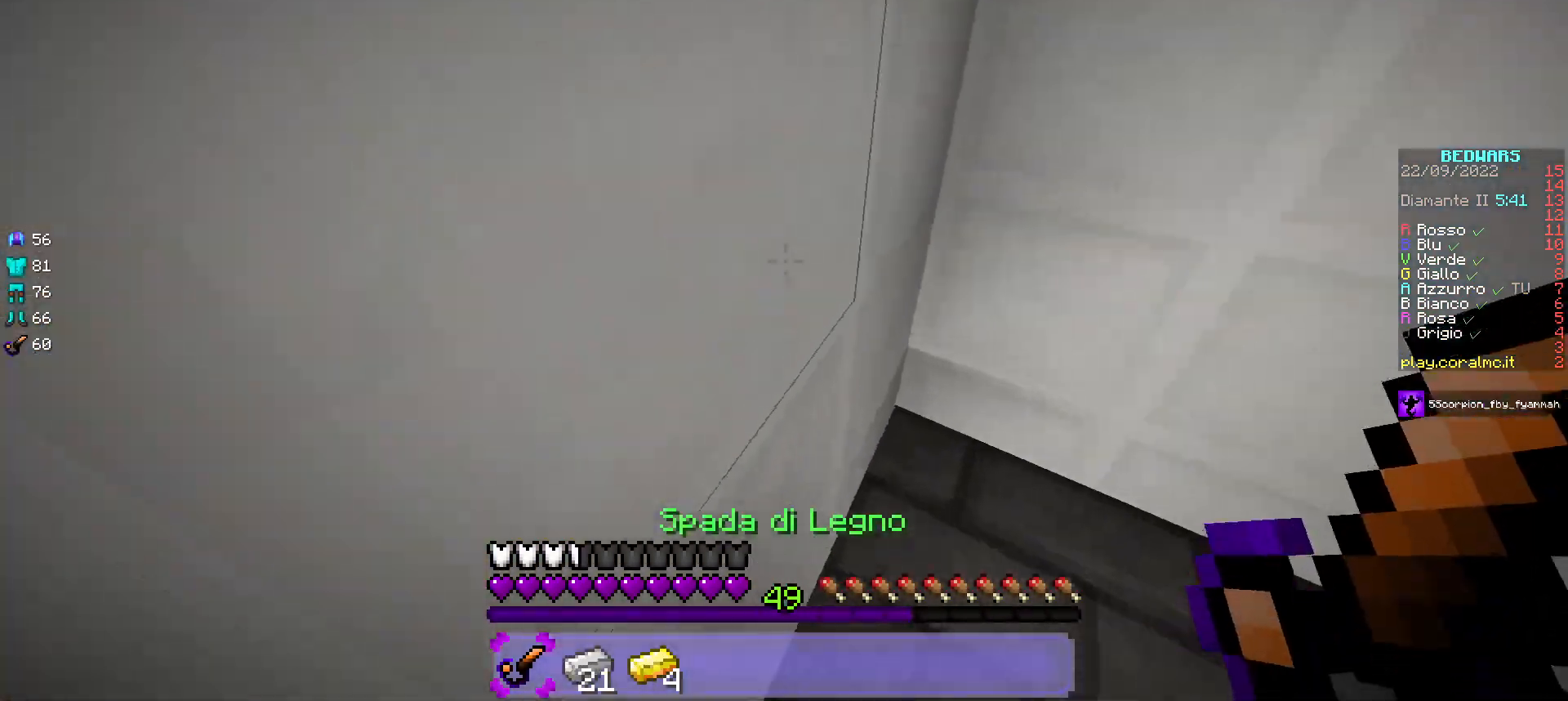
{"keys": ["a"], "mouse": ["left", "right"], "events": [[67, "mouse_right", "down"], [250, "w", "up"], [467, "a", "down"]]}
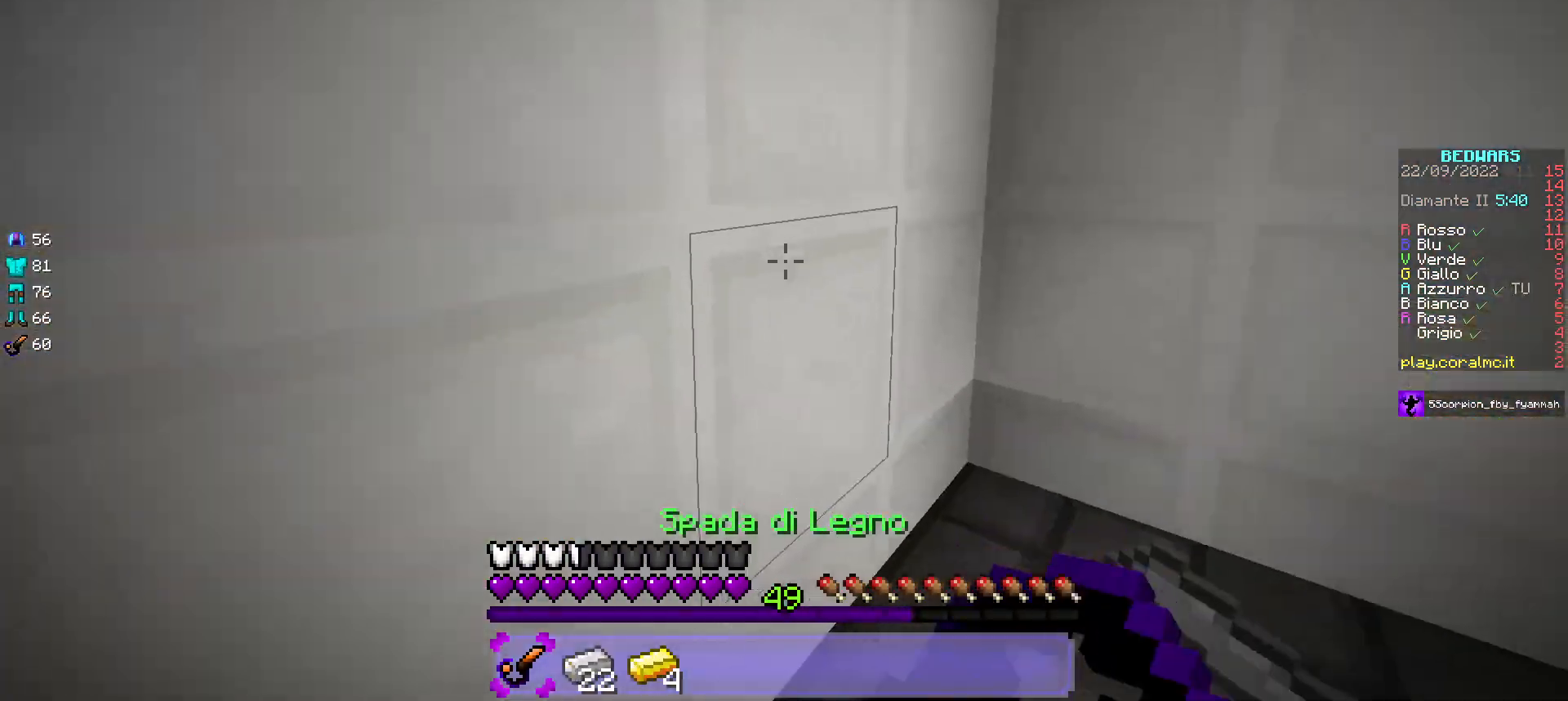
{"keys": ["a"], "mouse": ["left", "right"], "events": []}
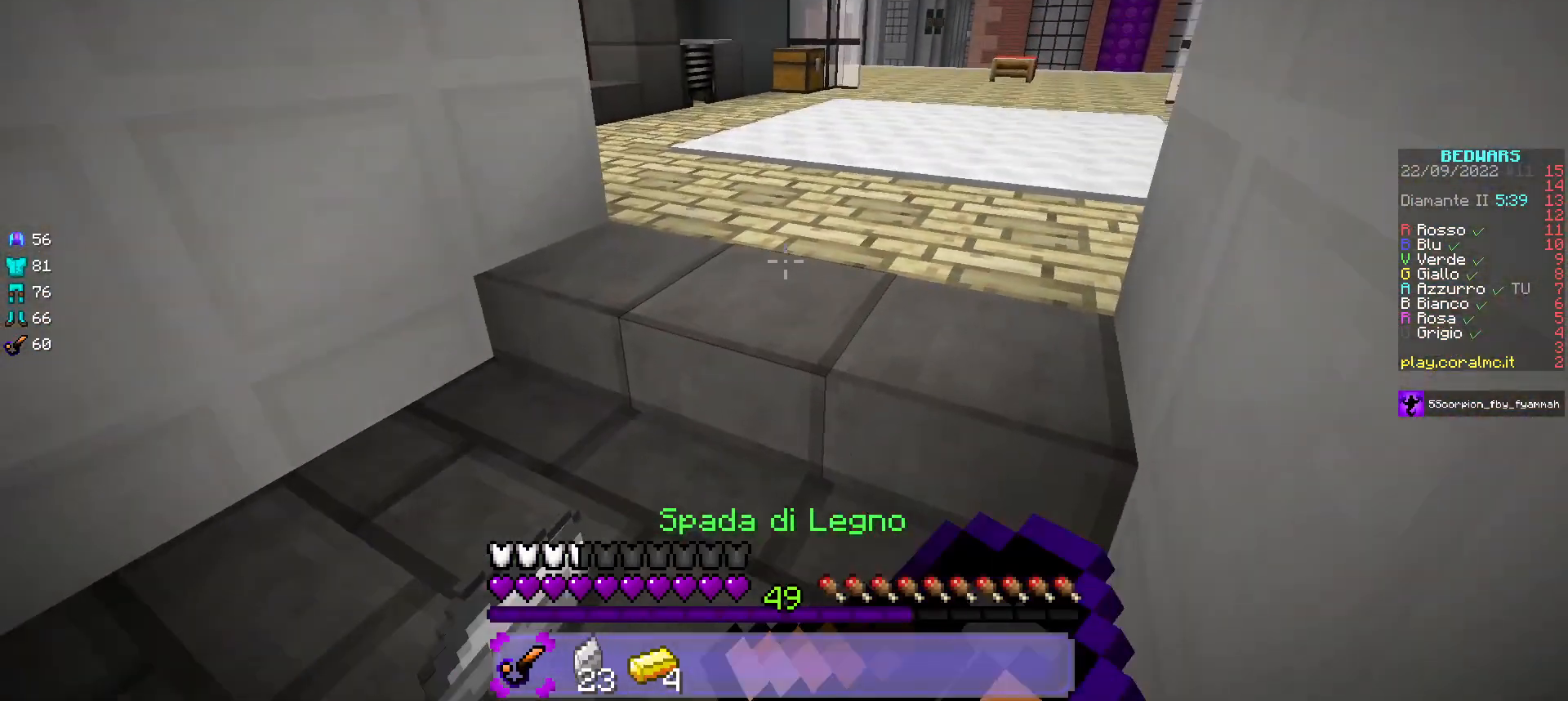
{"keys": ["a", "w"], "mouse": ["left", "right"], "events": [[450, "w", "down"]]}
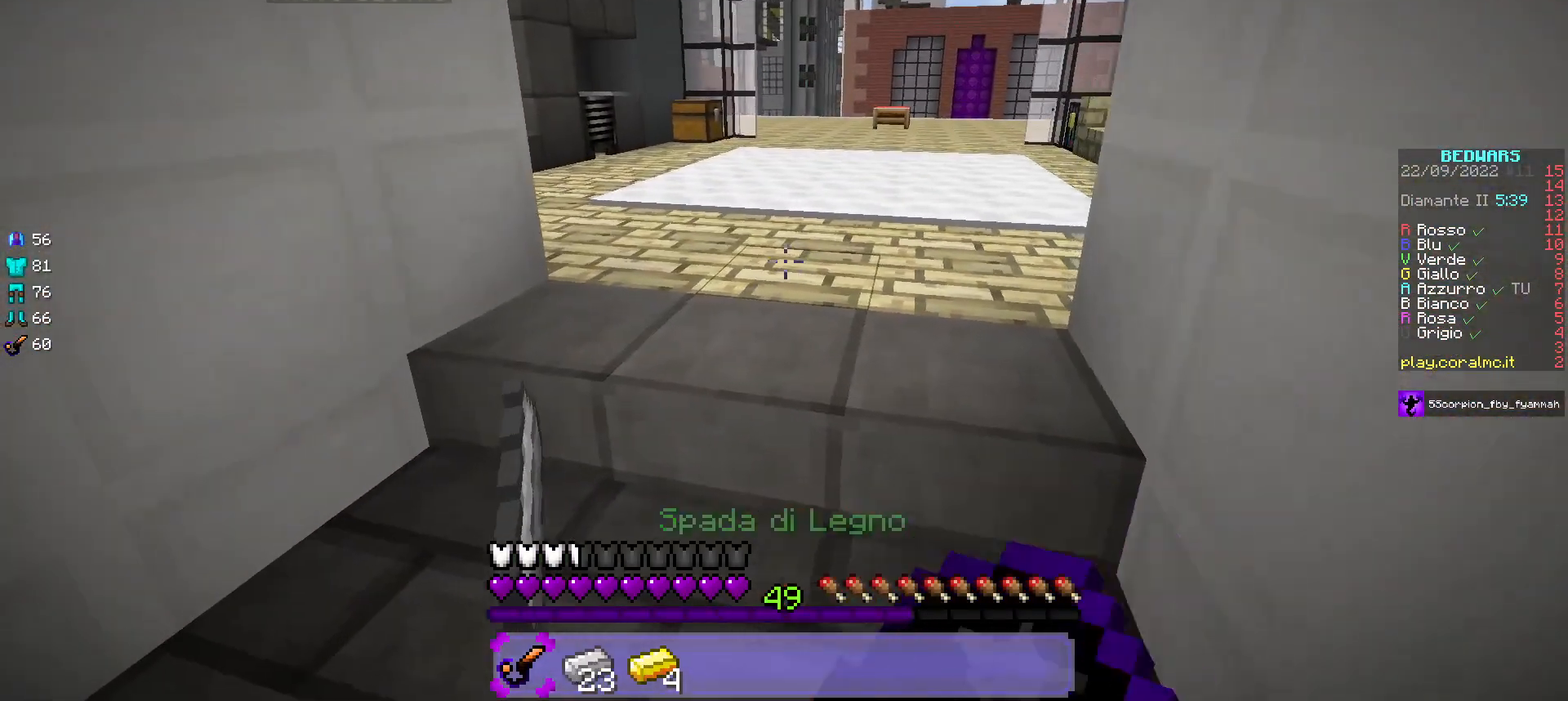
{"keys": ["w"], "mouse": ["left", "right"], "events": [[500, "a", "up"]]}
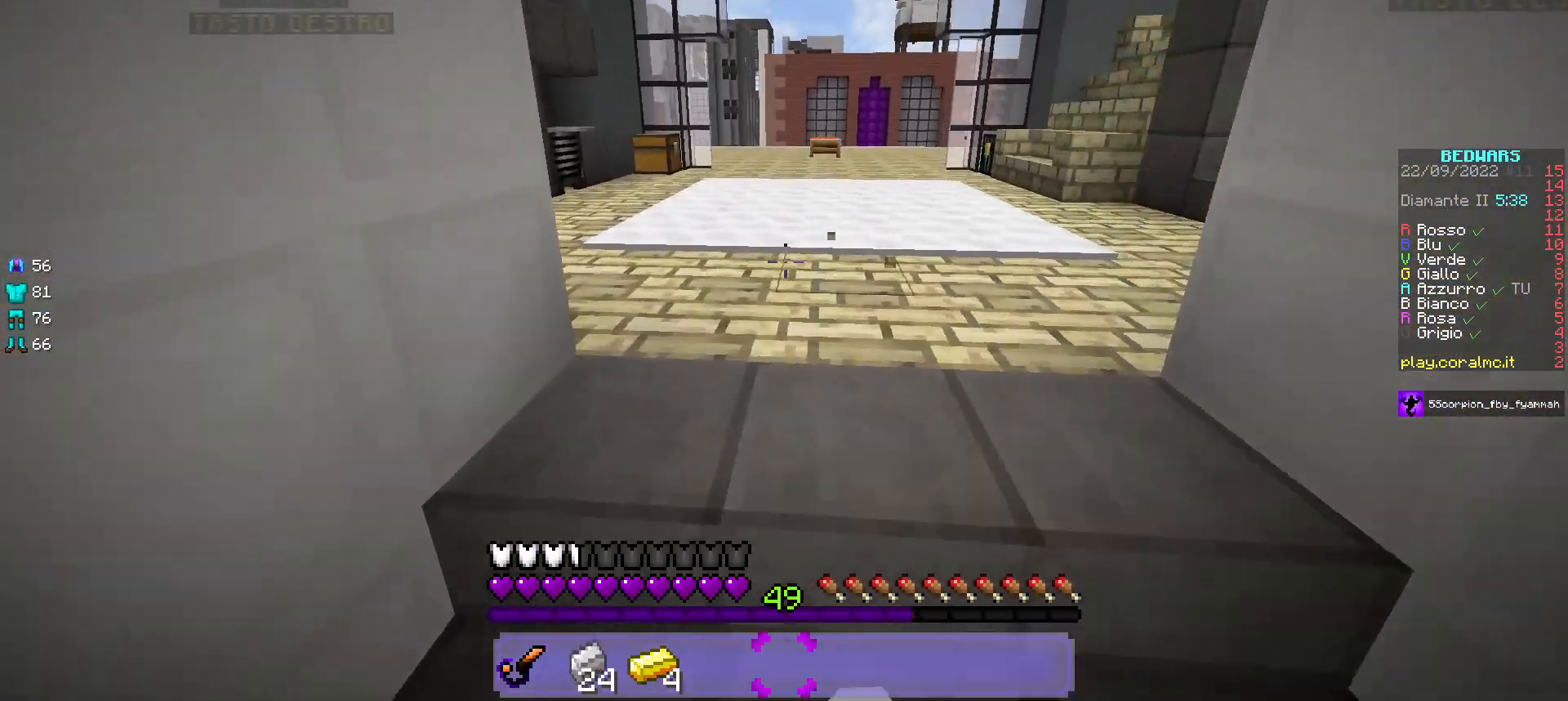
{"keys": ["s"], "mouse": ["left", "right"], "events": [[67, "w", "up"], [500, "s", "down"]]}
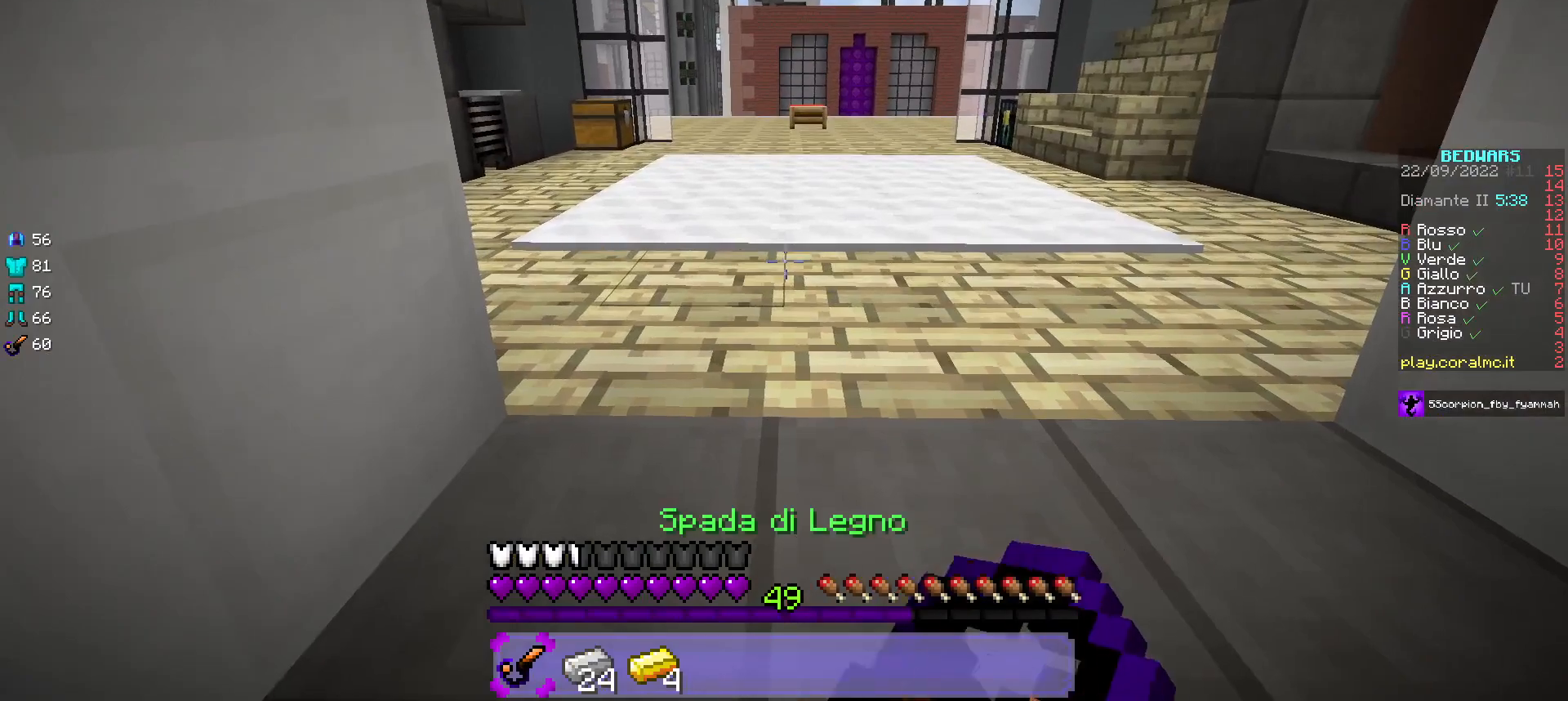
{"keys": [], "mouse": ["left"], "events": [[333, "d", "down"], [333, "s", "up"], [450, "mouse_right", "up"], [467, "d", "up"]]}
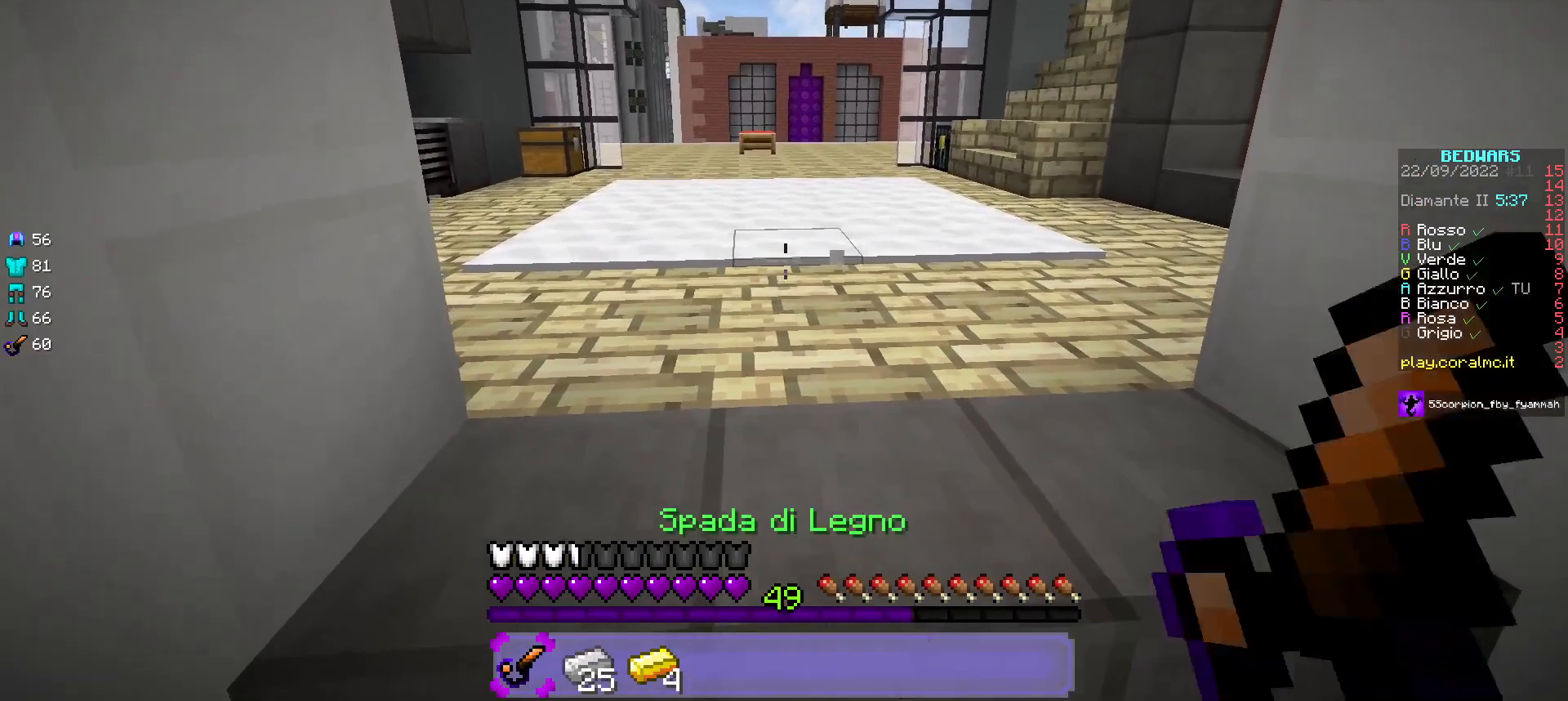
{"keys": [], "mouse": ["left"], "events": []}
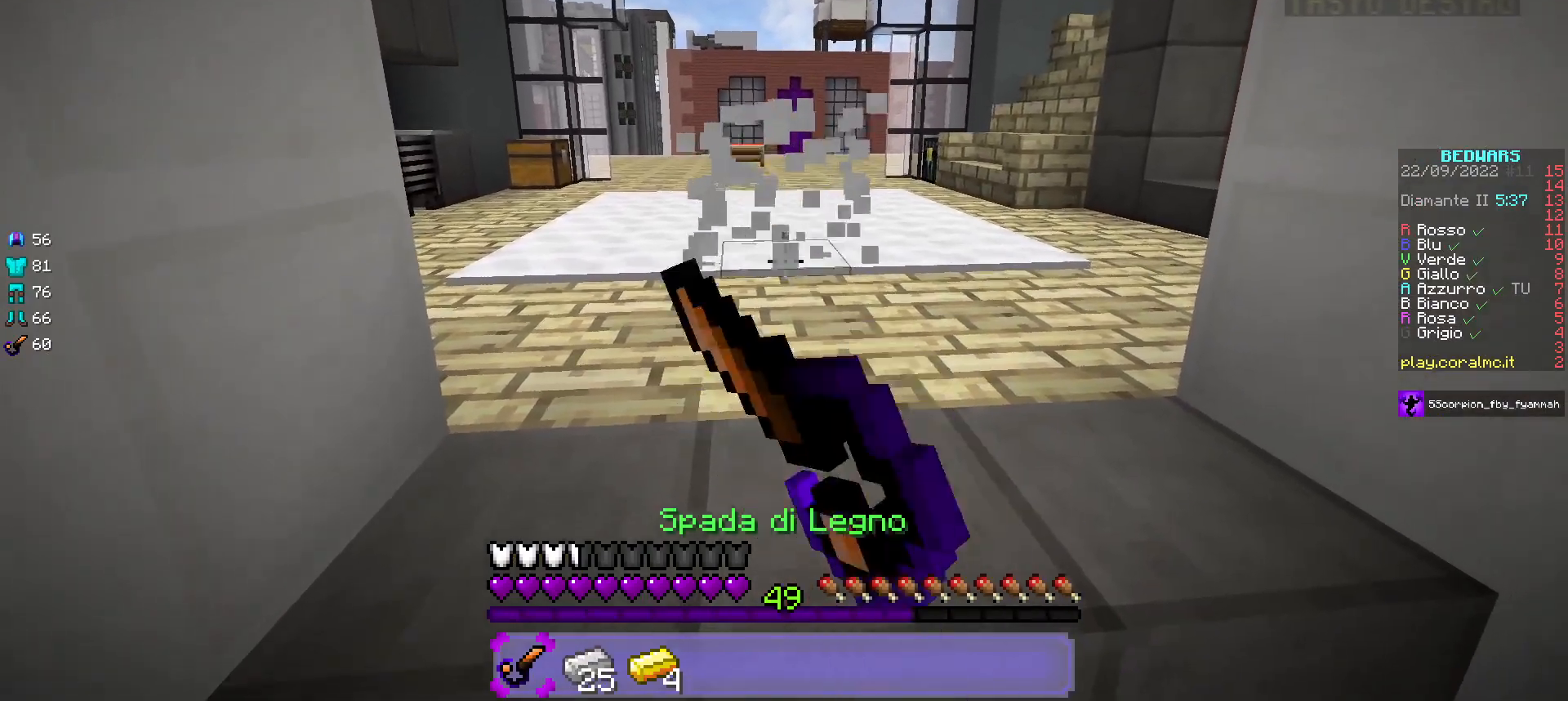
{"keys": [], "mouse": ["left", "right"], "events": [[67, "mouse_right", "down"]]}
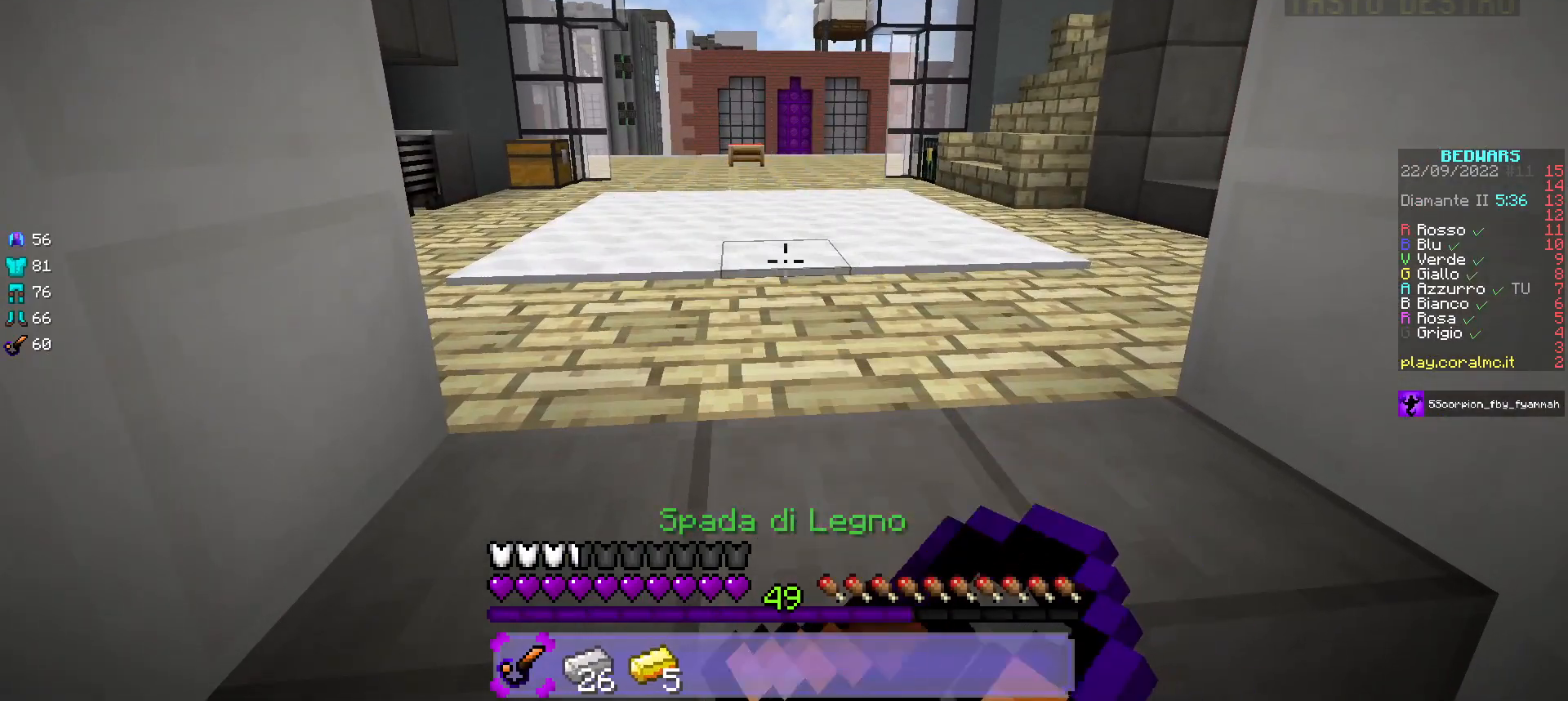
{"keys": [], "mouse": ["left", "right"], "events": []}
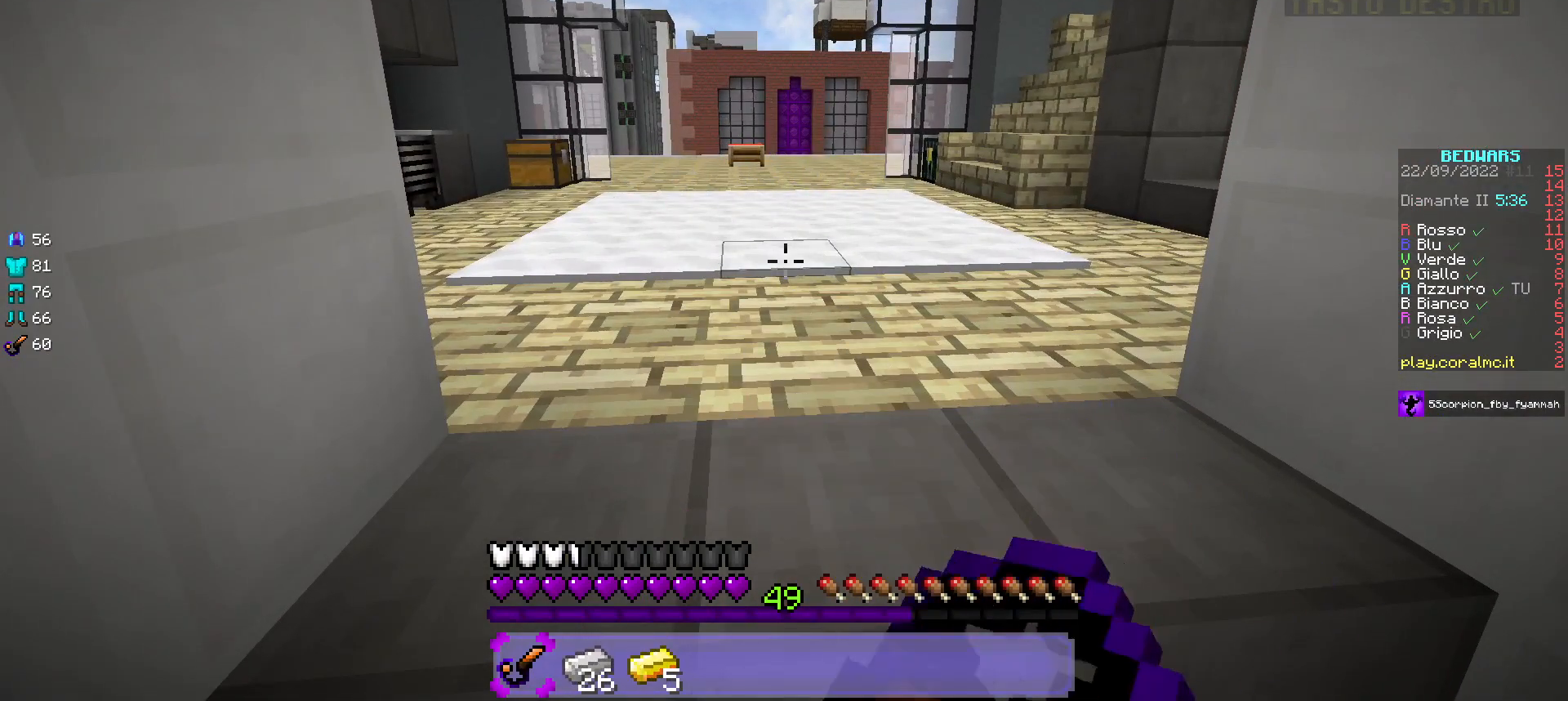
{"keys": [], "mouse": [], "events": [[67, "mouse_left", "up"], [67, "mouse_right", "up"]]}
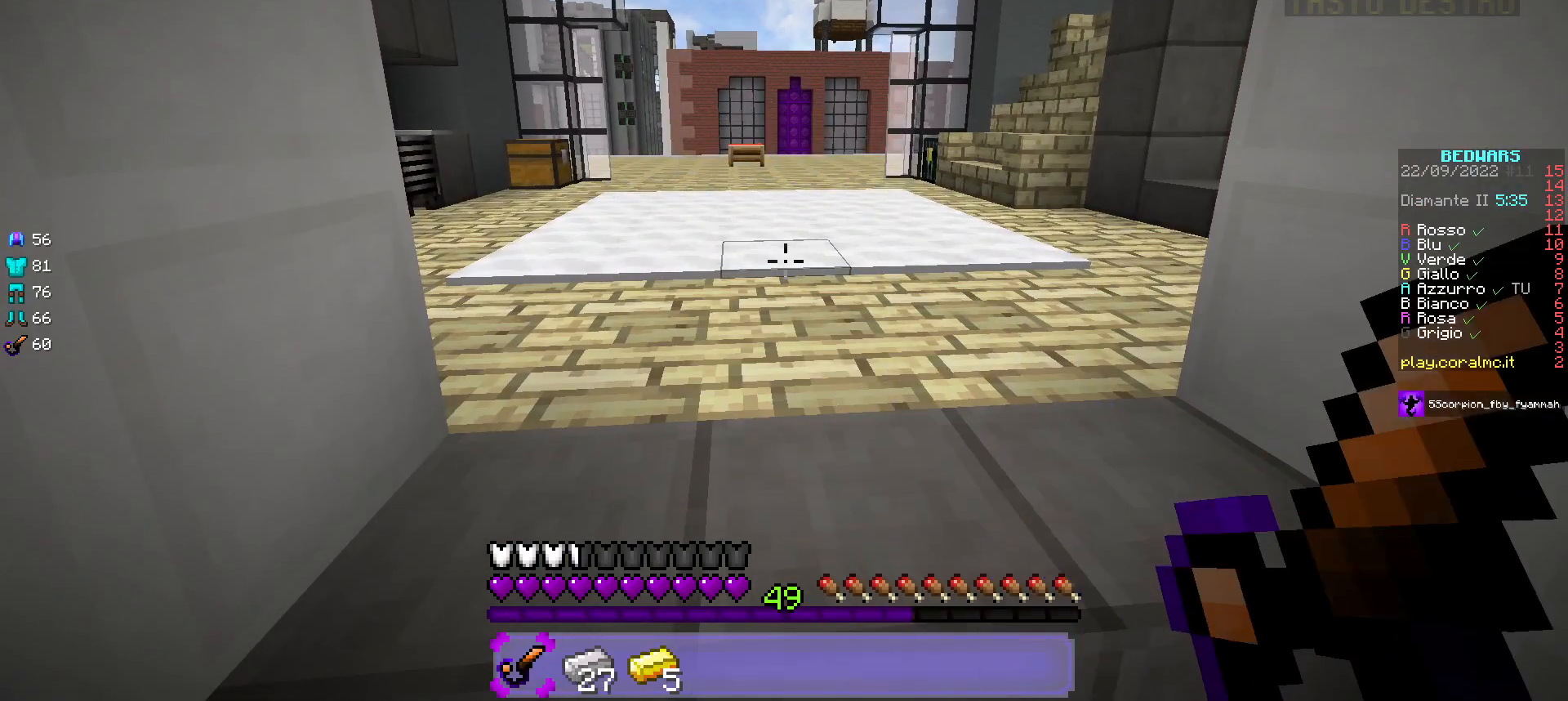
{"keys": [], "mouse": [], "events": []}
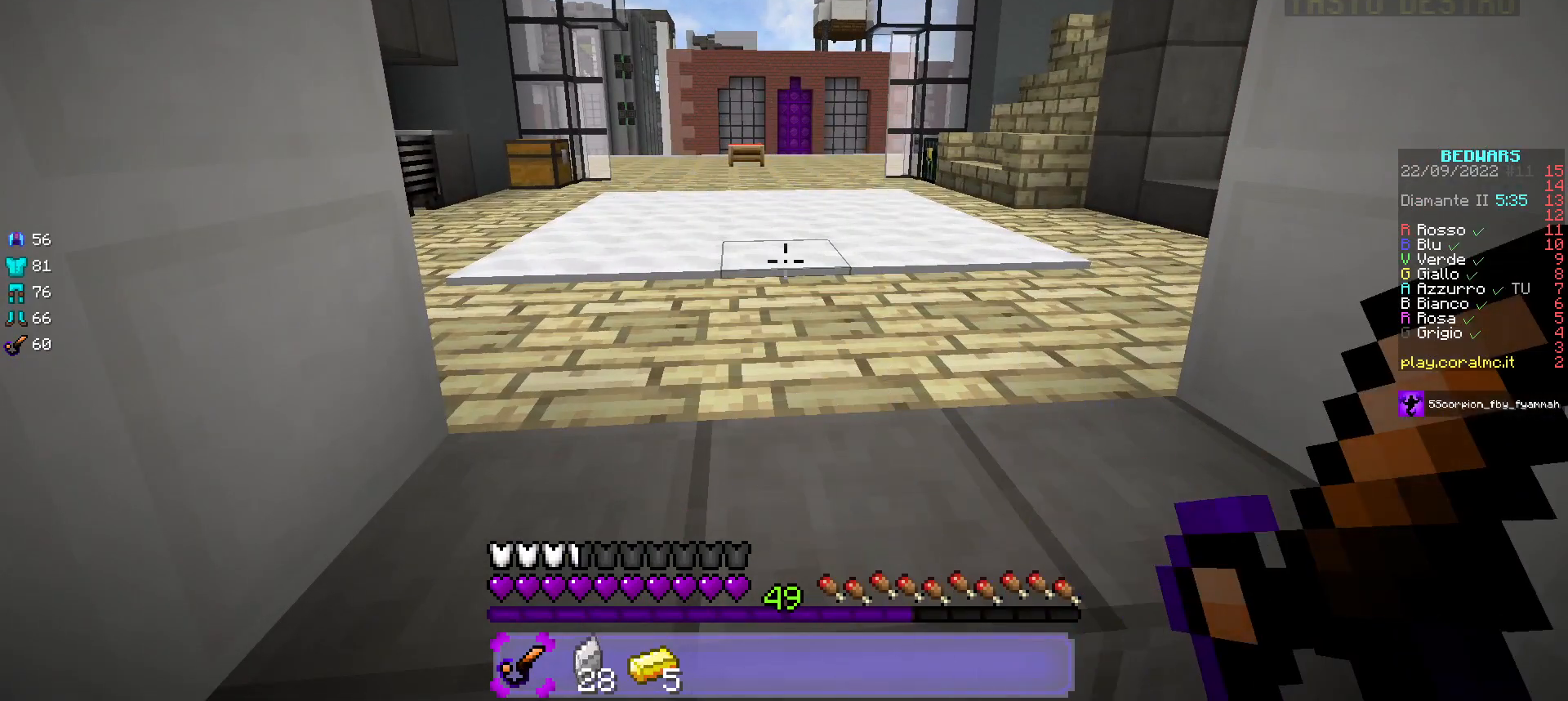
{"keys": [], "mouse": [], "events": []}
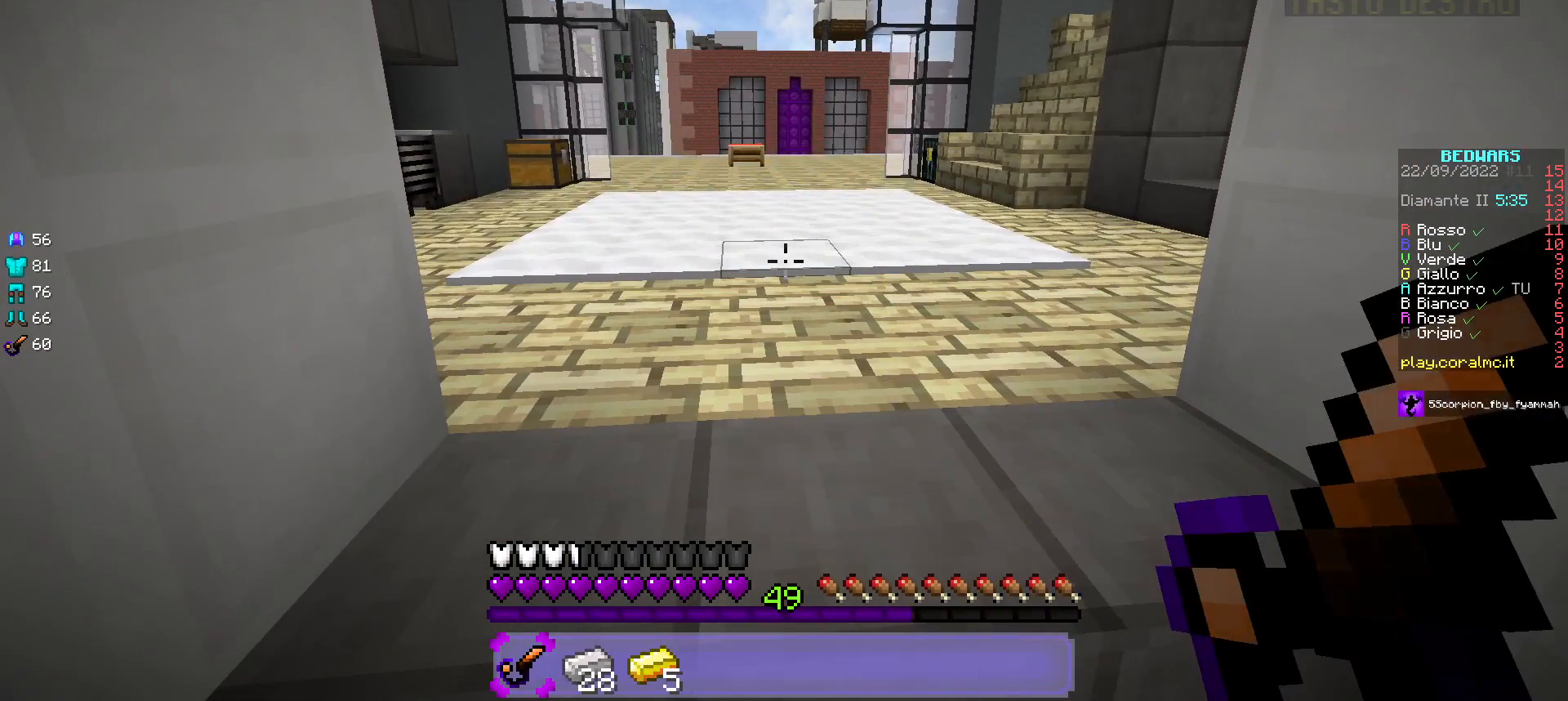
{"keys": [], "mouse": ["left"], "events": [[367, "mouse_left", "down"]]}
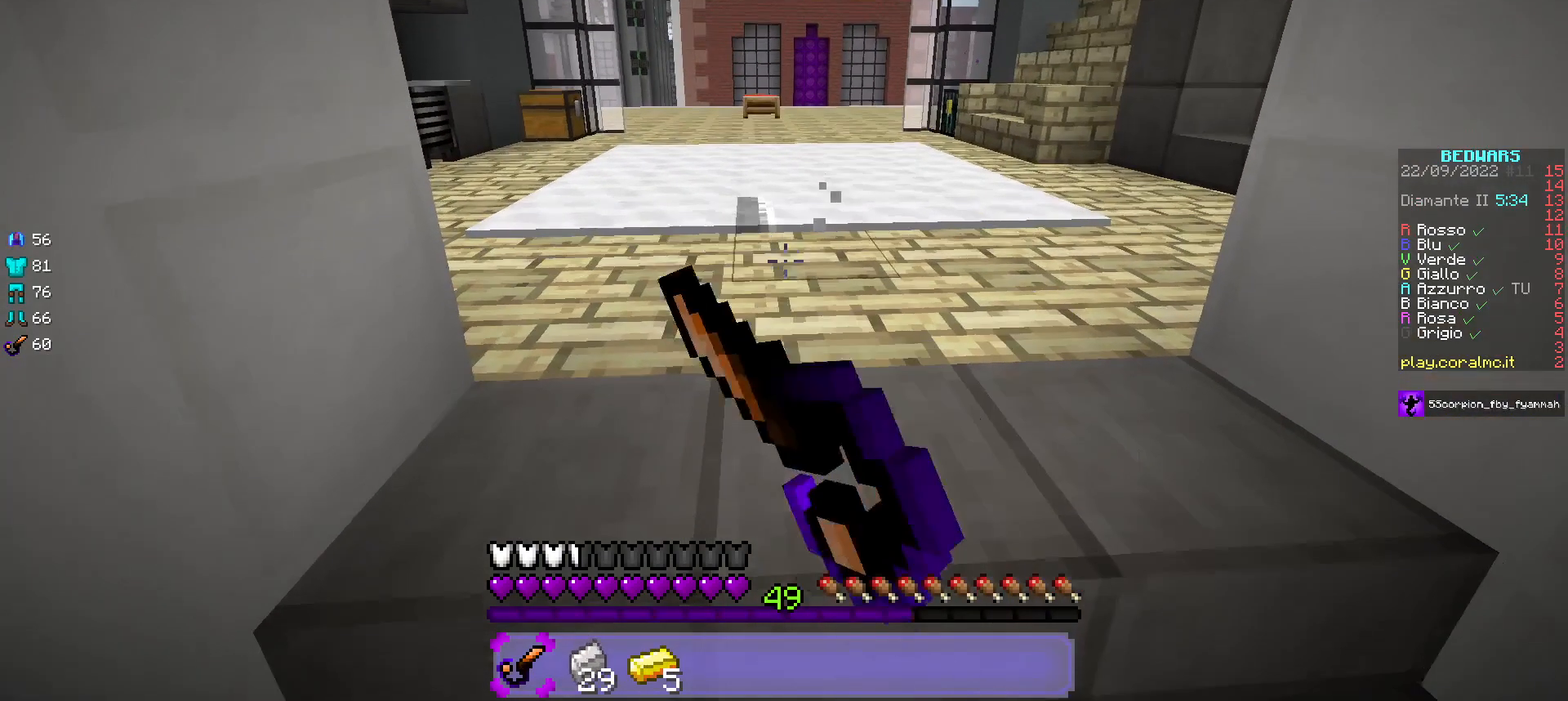
{"keys": [], "mouse": ["left", "right"], "events": [[67, "mouse_right", "down"]]}